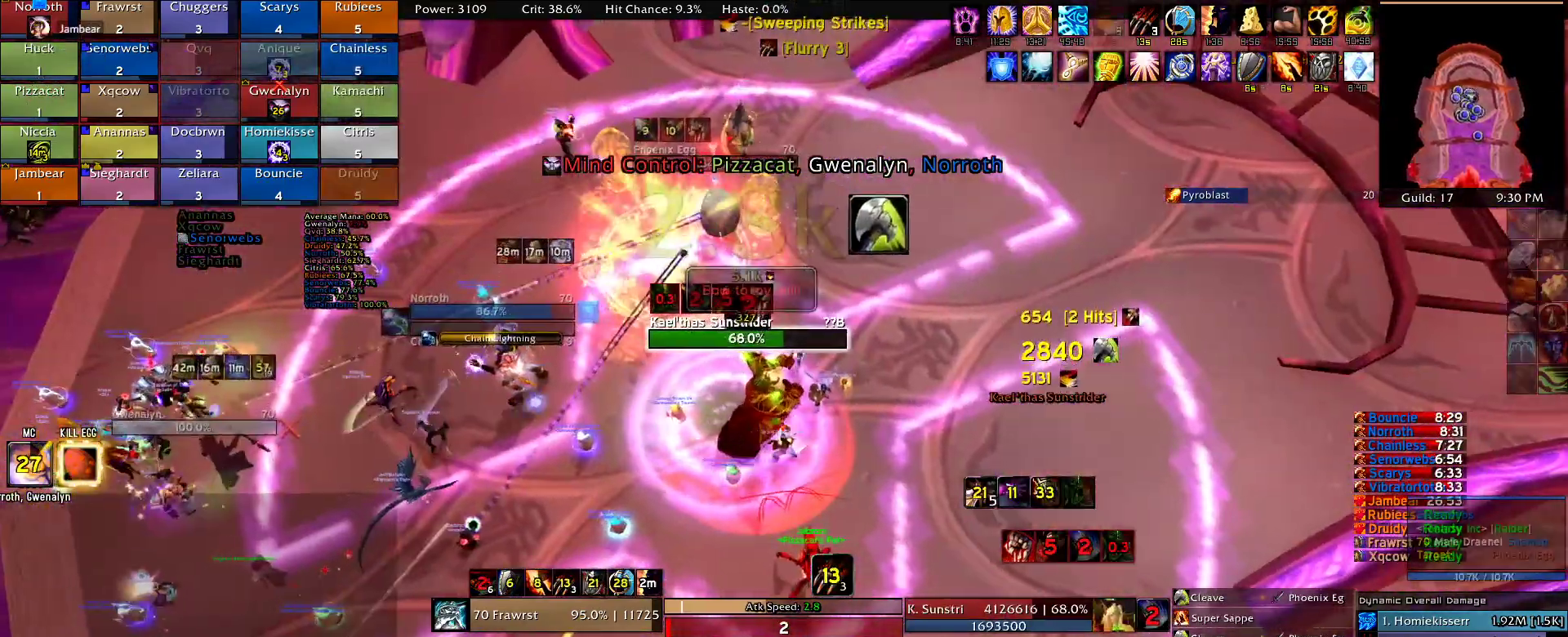
Gameplay with keyboard and mouse; each line is a JSON object with the keys and mouse buttons held at the frame after it. "events" lists presses ("down") and releases ("up") of "1", "2", "3", "4", "5", "a", "alt", "c", "caps_lock", "ctrl", "d", "e", "f", "g", "q", "r", "s", "shift", "t", "tab", "v", "w", "x", "z", "mouse_left", "mouse_wheel" and "mouse_right" between this image and that frame as [ms after this image, input, new state], when the widget could be followed in between. "mouse_left", "mouse_wheel", "mouse_right" = the "left", "wheel", "right" buttons of the "mouse" list. No other keys are recorded. "wheel" means that the mouse wheel is clicked or scrolled. Mouse movement is not recorded.
{"keys": ["d"], "mouse": ["right"], "events": [[17, "e", "down"], [67, "e", "up"], [150, "e", "down"], [250, "e", "up"], [350, "a", "up"], [434, "d", "down"]]}
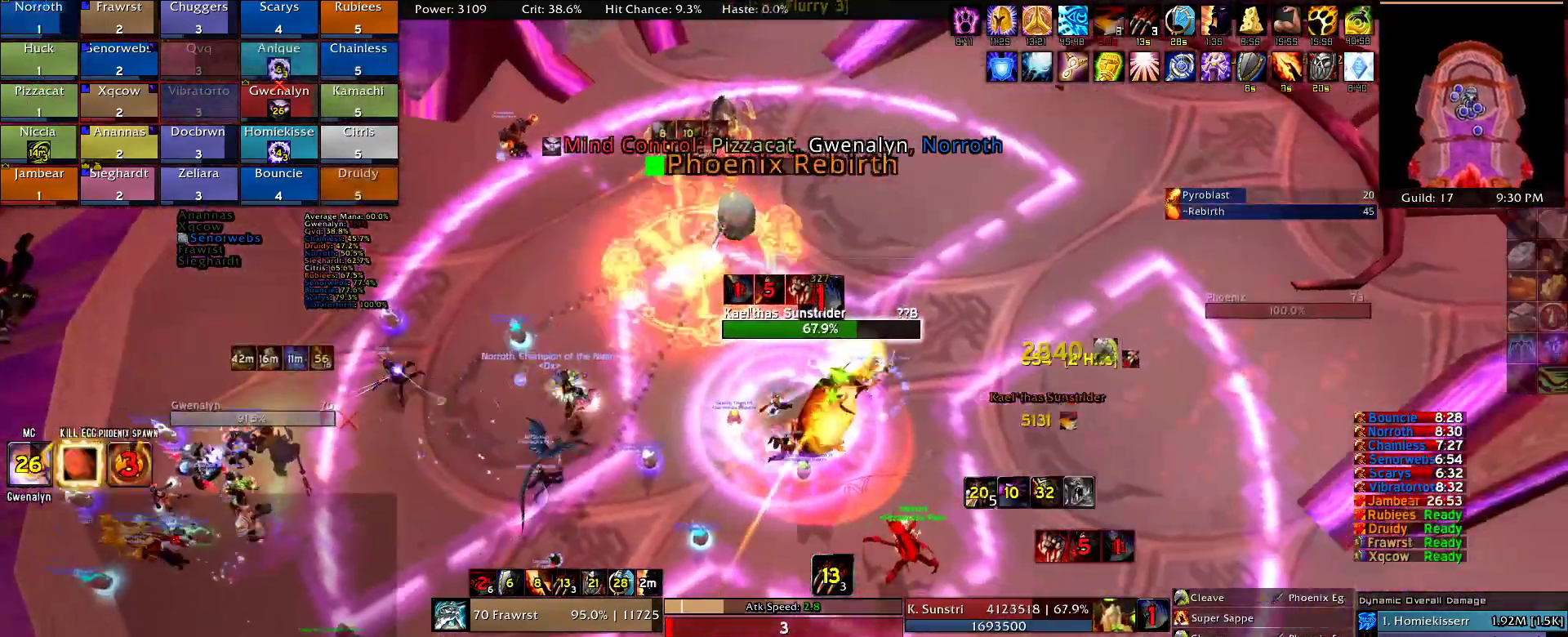
{"keys": ["a"], "mouse": ["right"], "events": [[34, "2", "down"], [84, "d", "up"], [167, "2", "up"], [217, "d", "down"], [267, "2", "down"], [350, "2", "up"], [450, "d", "up"], [500, "a", "down"]]}
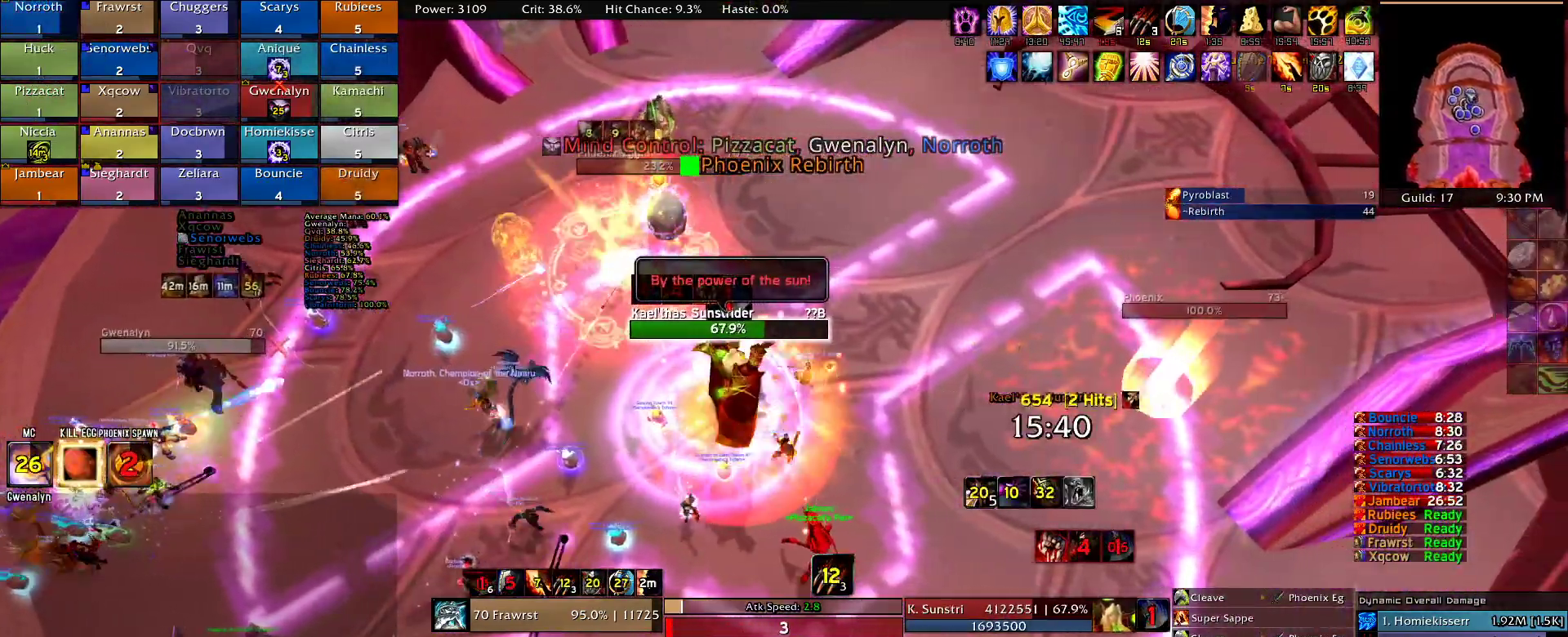
{"keys": ["s"], "mouse": ["right"], "events": [[84, "e", "down"], [184, "a", "up"], [184, "e", "up"], [234, "a", "down"], [234, "e", "down"], [334, "a", "up"], [334, "e", "up"], [417, "s", "down"]]}
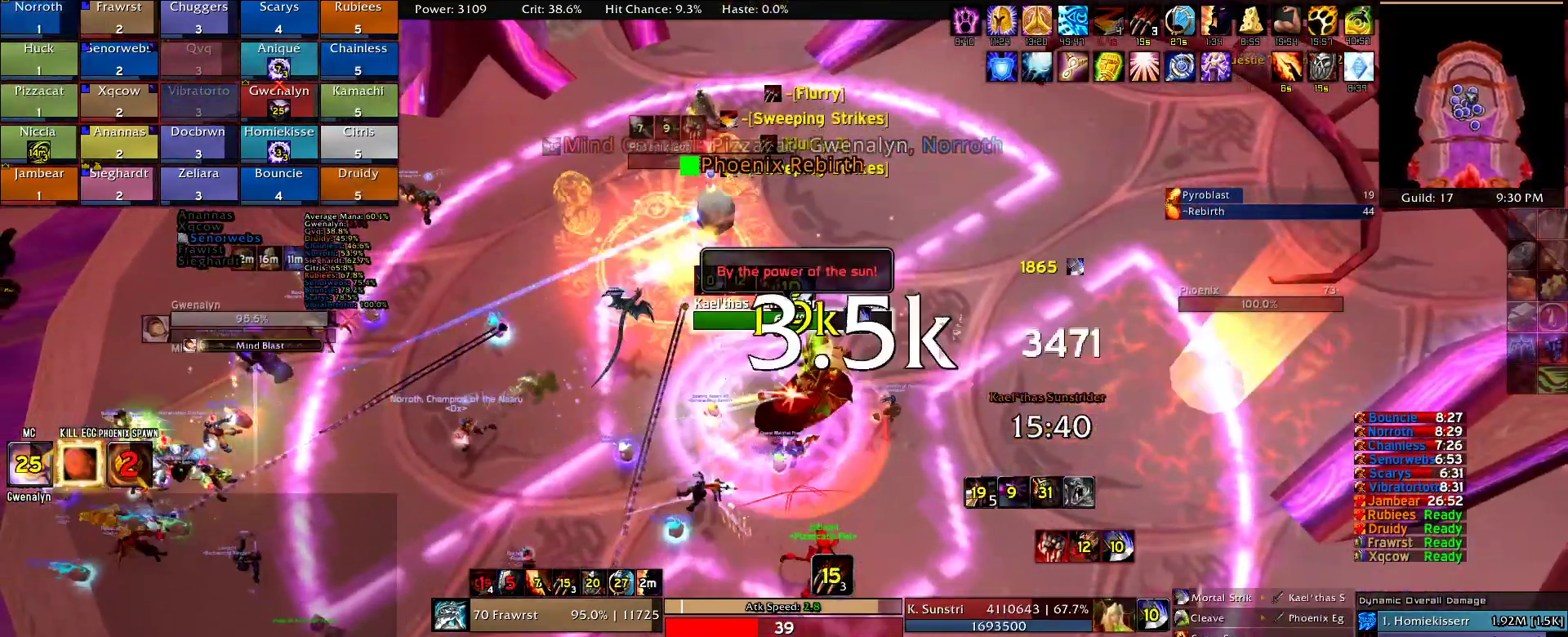
{"keys": ["d"], "mouse": ["right"], "events": [[17, "a", "down"], [67, "e", "down"], [67, "s", "up"], [150, "a", "up"], [150, "e", "up"], [250, "e", "down"], [334, "e", "up"], [484, "d", "down"]]}
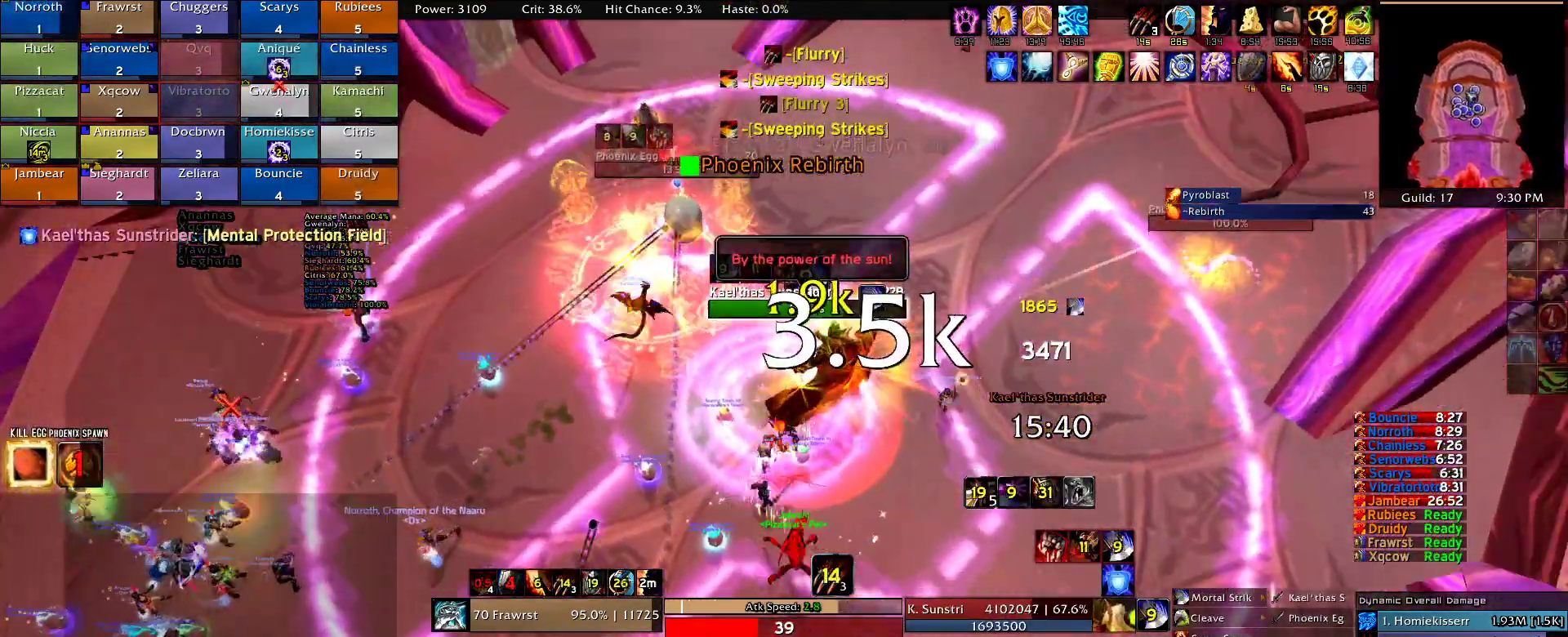
{"keys": ["e"], "mouse": ["right"], "events": [[84, "2", "down"], [117, "d", "up"], [167, "2", "up"], [267, "2", "down"], [350, "2", "up"], [450, "e", "down"]]}
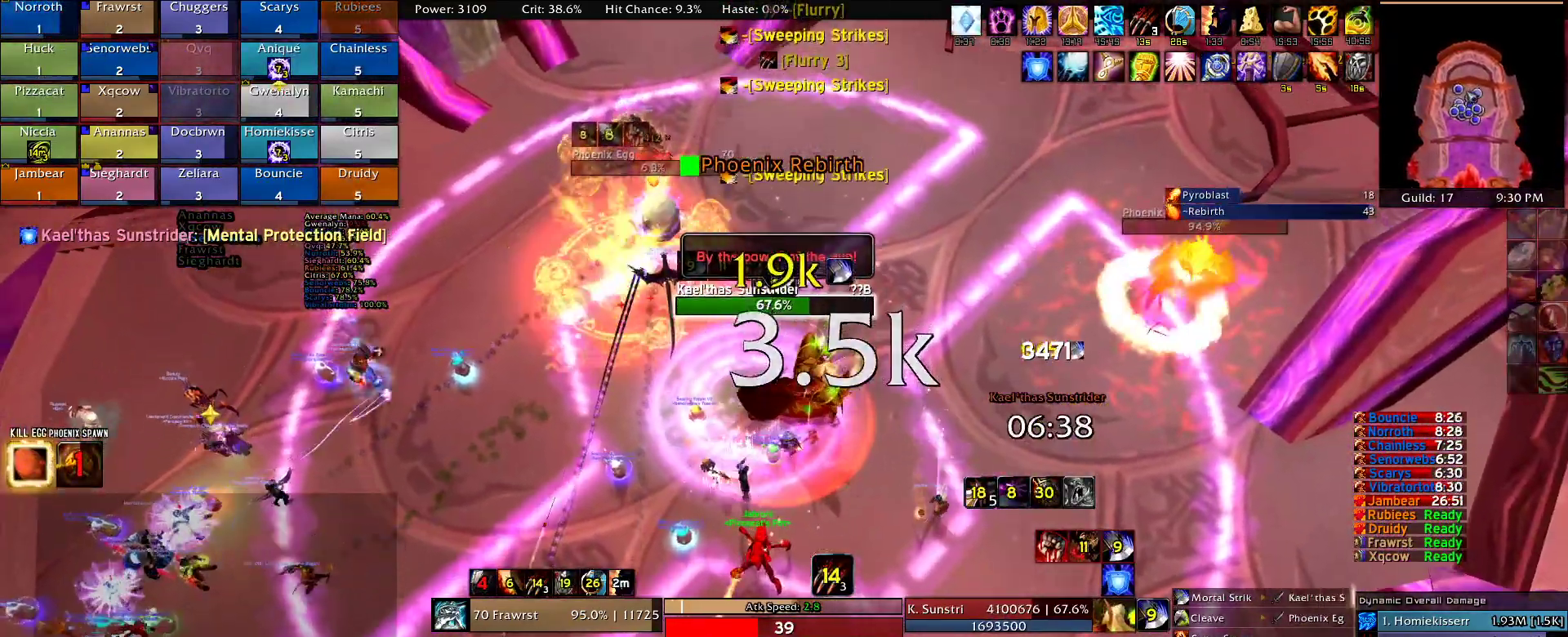
{"keys": ["2"], "mouse": ["right"], "events": [[50, "e", "up"], [134, "a", "down"], [134, "e", "down"], [234, "e", "up"], [284, "a", "up"], [334, "e", "down"], [417, "e", "up"], [467, "2", "down"]]}
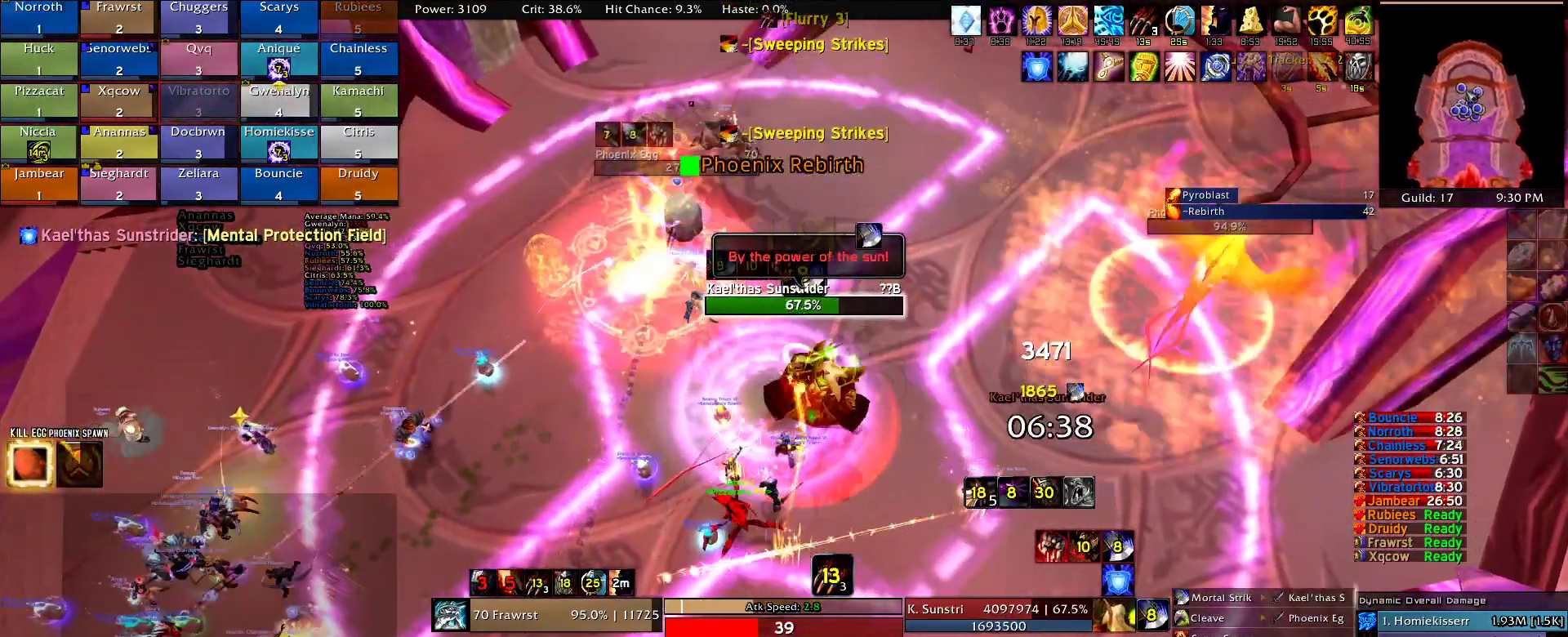
{"keys": [], "mouse": ["right"], "events": [[67, "2", "up"], [150, "2", "down"], [200, "d", "down"], [250, "2", "up"], [250, "d", "up"], [334, "e", "down"], [434, "e", "up"]]}
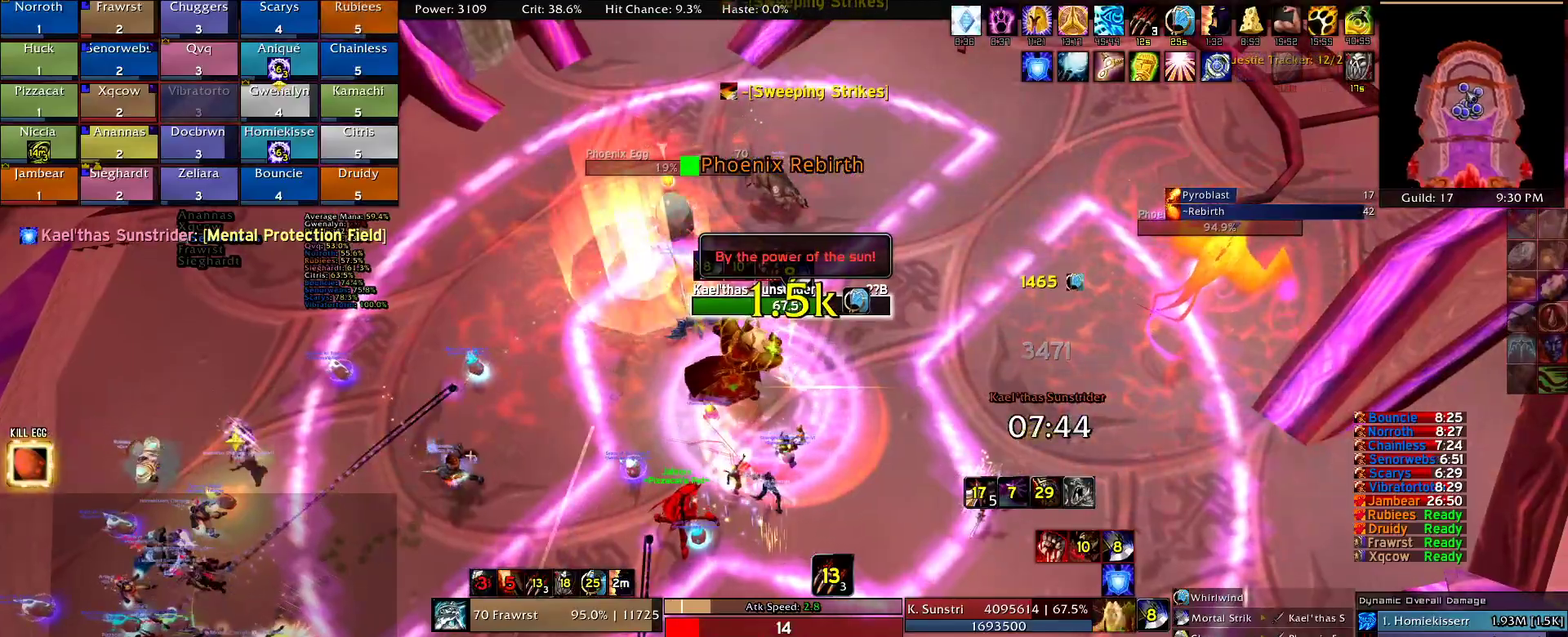
{"keys": ["2"], "mouse": ["right"], "events": [[34, "e", "down"], [117, "e", "up"], [217, "a", "down"], [217, "e", "down"], [317, "e", "up"], [350, "a", "up"], [400, "e", "down"], [500, "2", "down"], [500, "e", "up"]]}
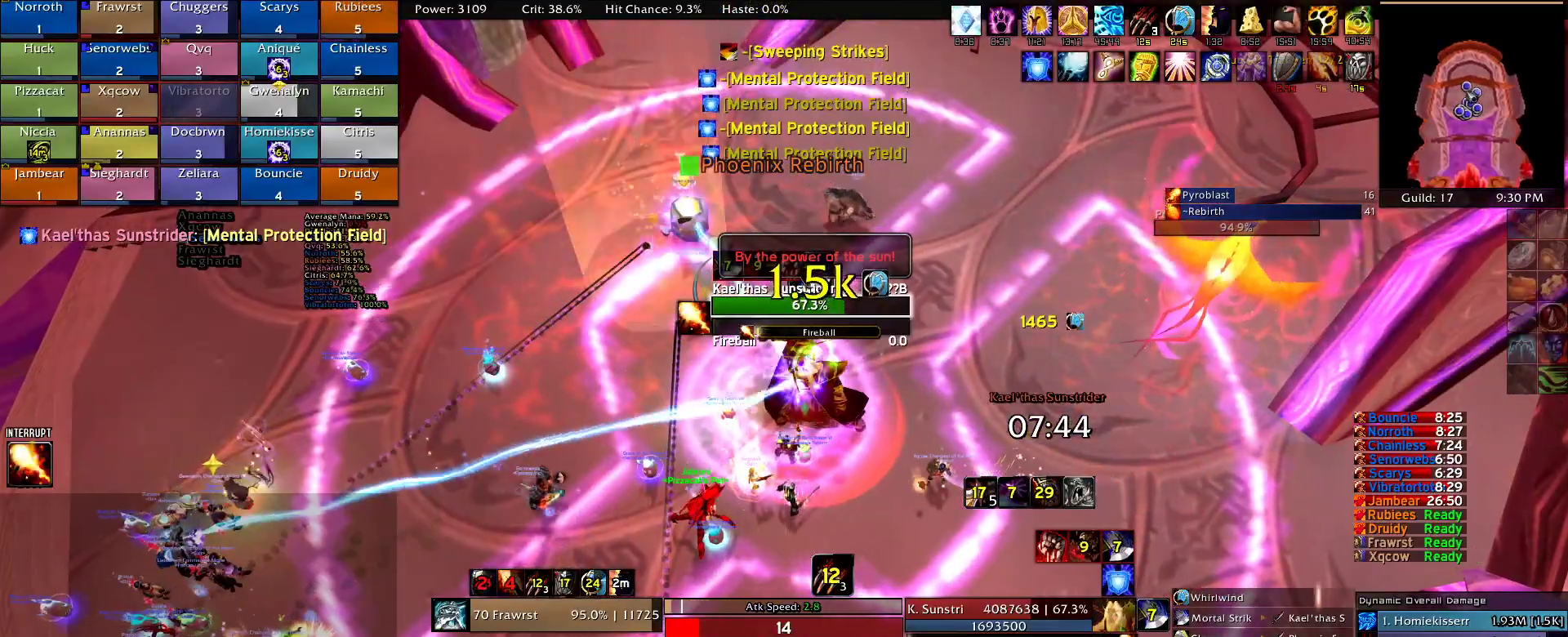
{"keys": ["a", "e"], "mouse": ["right"], "events": [[50, "2", "up"], [84, "e", "down"], [184, "e", "up"], [234, "a", "down"], [284, "e", "down"], [367, "e", "up"], [467, "e", "down"]]}
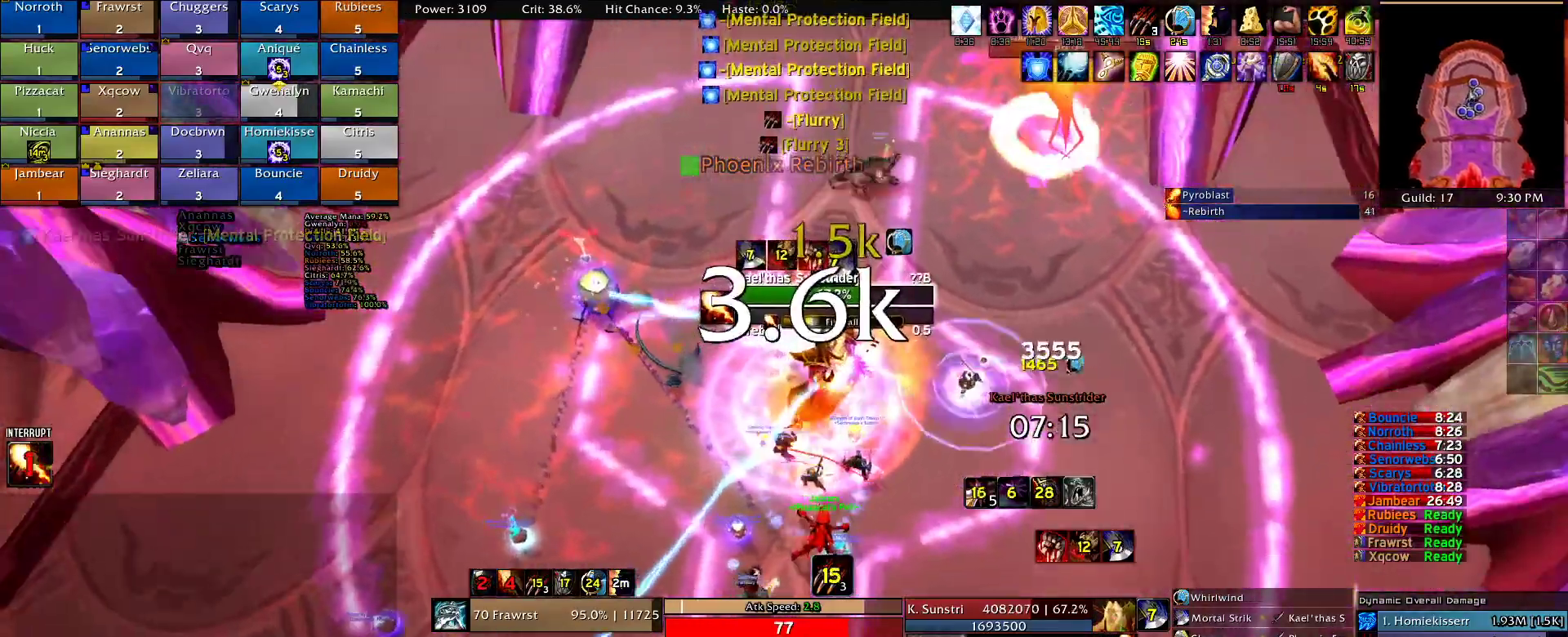
{"keys": ["2"], "mouse": ["right"], "events": [[17, "a", "up"], [67, "e", "up"], [100, "a", "down"], [150, "e", "down"], [250, "e", "up"], [300, "a", "up"], [300, "e", "down"], [434, "e", "up"], [484, "2", "down"]]}
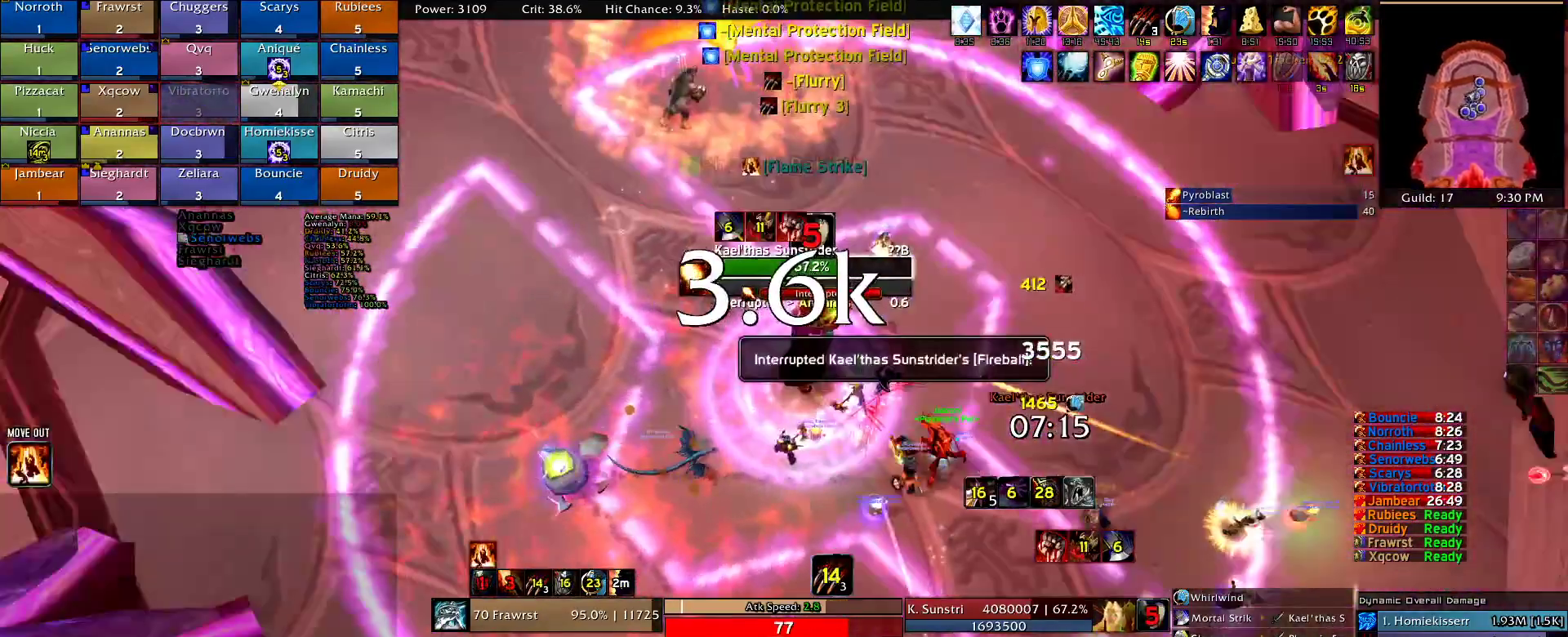
{"keys": ["a"], "mouse": ["right"], "events": [[84, "2", "up"], [134, "w", "down"], [217, "2", "down"], [267, "w", "up"], [317, "2", "up"], [367, "e", "down"], [450, "e", "up"], [500, "a", "down"]]}
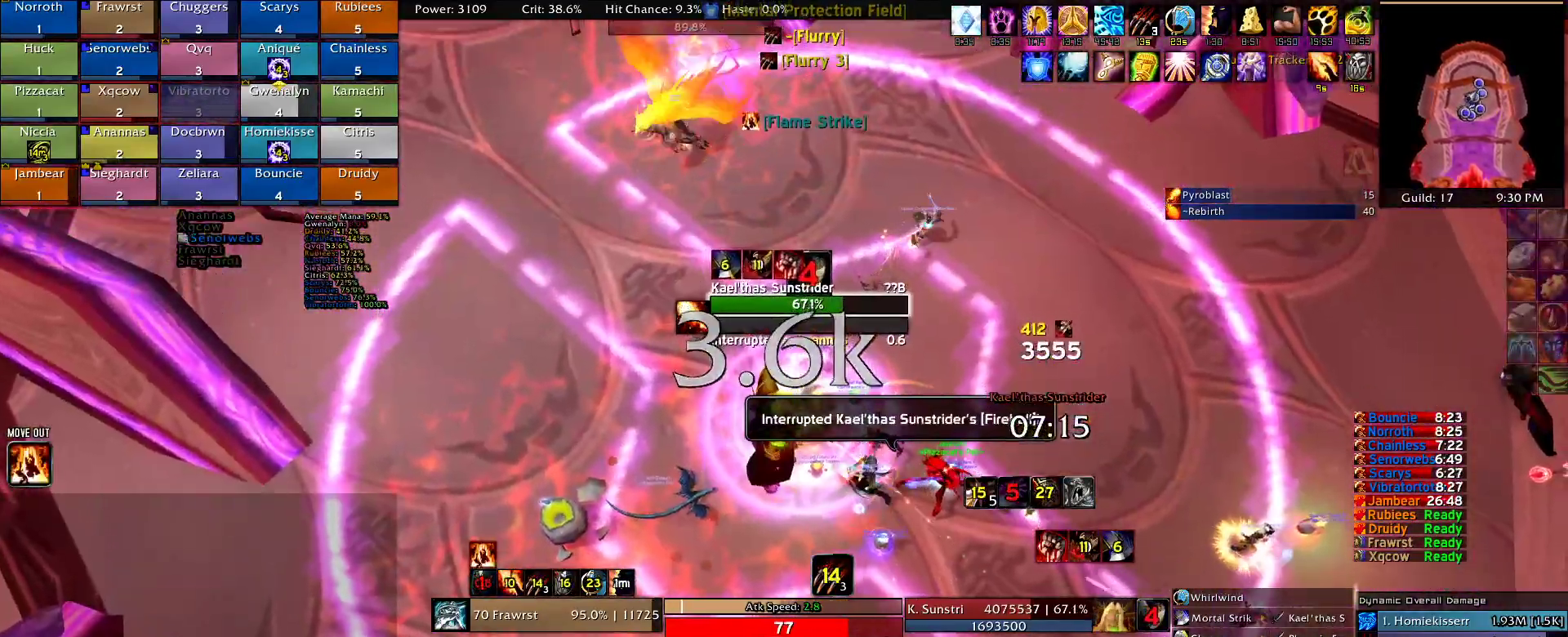
{"keys": [], "mouse": ["right"], "events": [[50, "e", "down"], [100, "a", "up"], [134, "e", "up"]]}
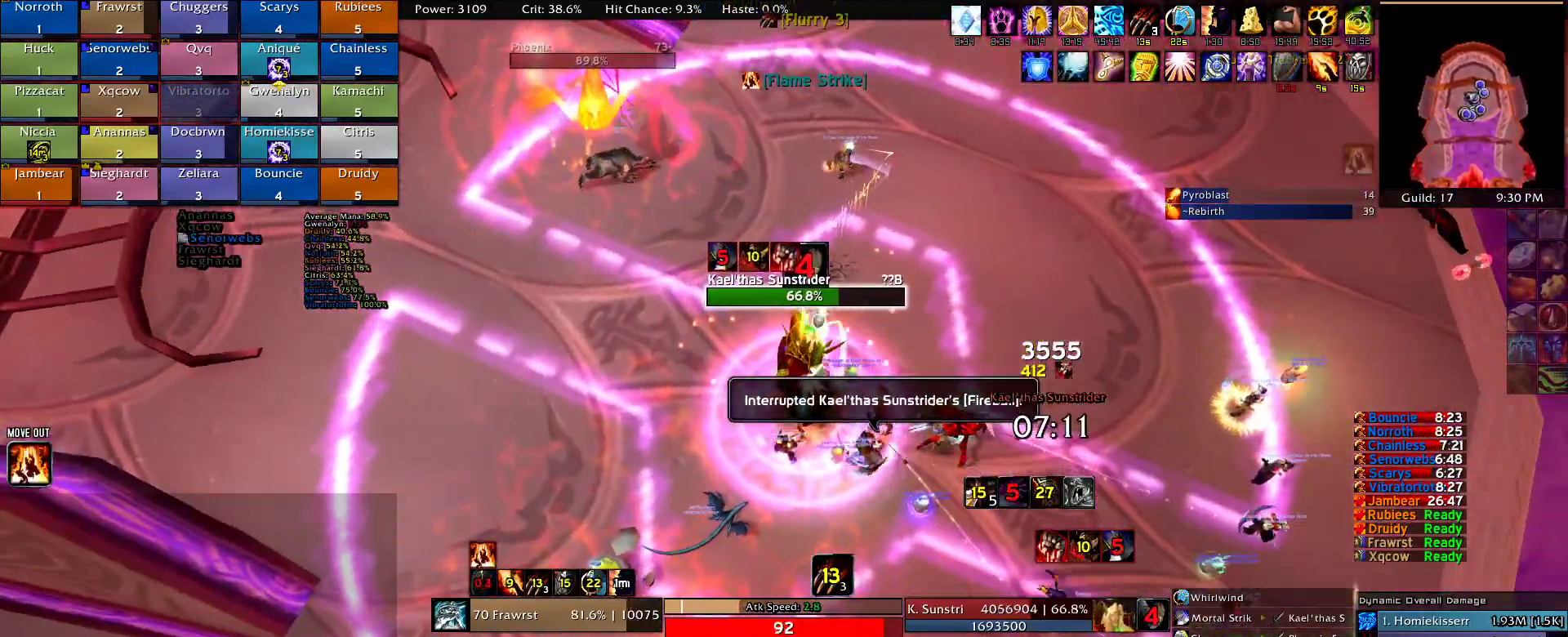
{"keys": [], "mouse": ["right"], "events": []}
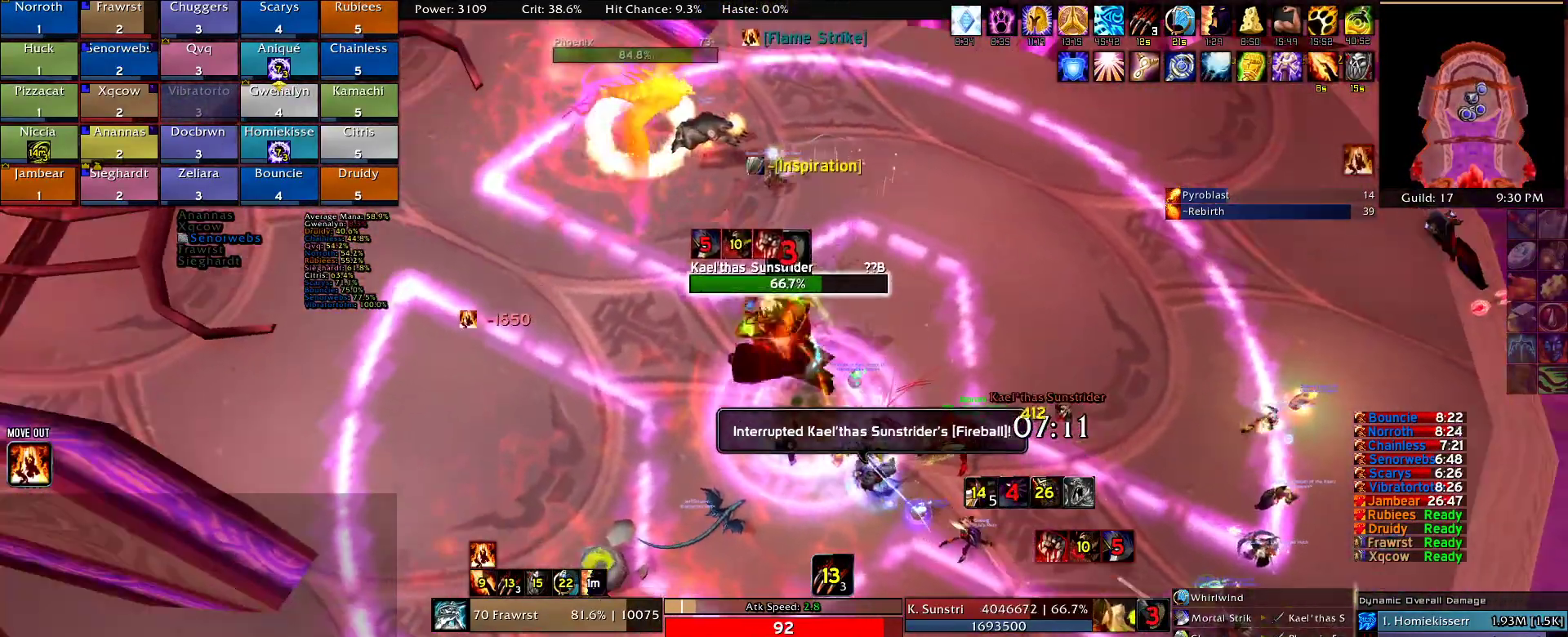
{"keys": [], "mouse": ["right"]}
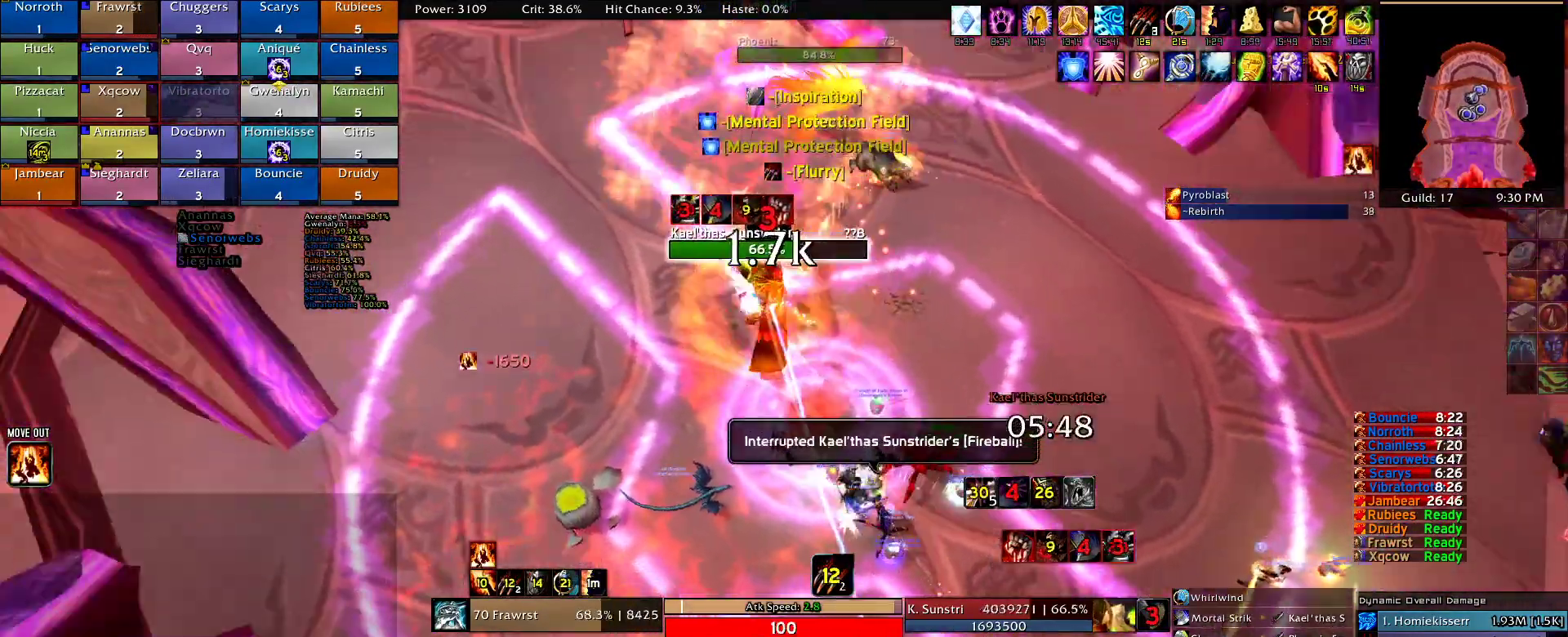
{"keys": ["w"], "mouse": ["right"], "events": [[284, "w", "down"], [367, "e", "down"], [467, "e", "up"]]}
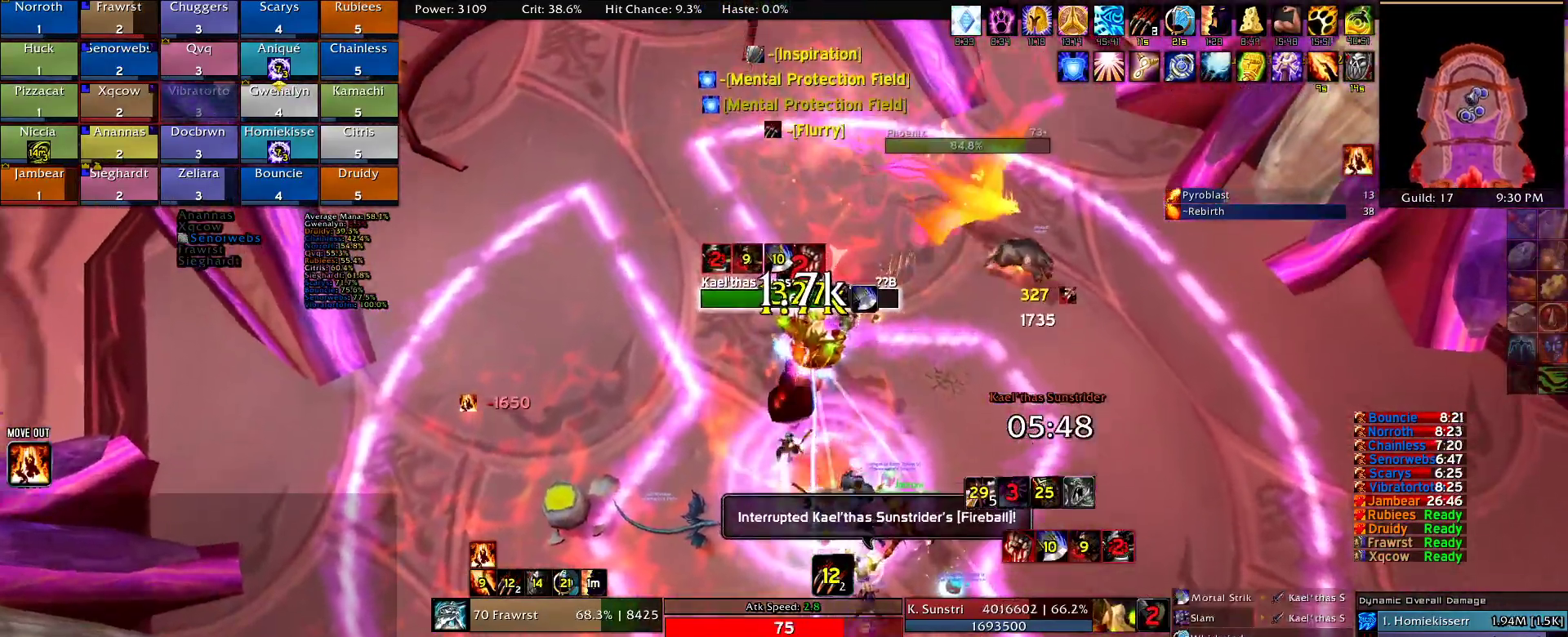
{"keys": [], "mouse": ["right"], "events": [[17, "e", "down"], [100, "e", "up"], [150, "a", "down"], [150, "w", "up"], [200, "e", "down"], [300, "e", "up"], [384, "e", "down"], [484, "a", "up"], [484, "e", "up"]]}
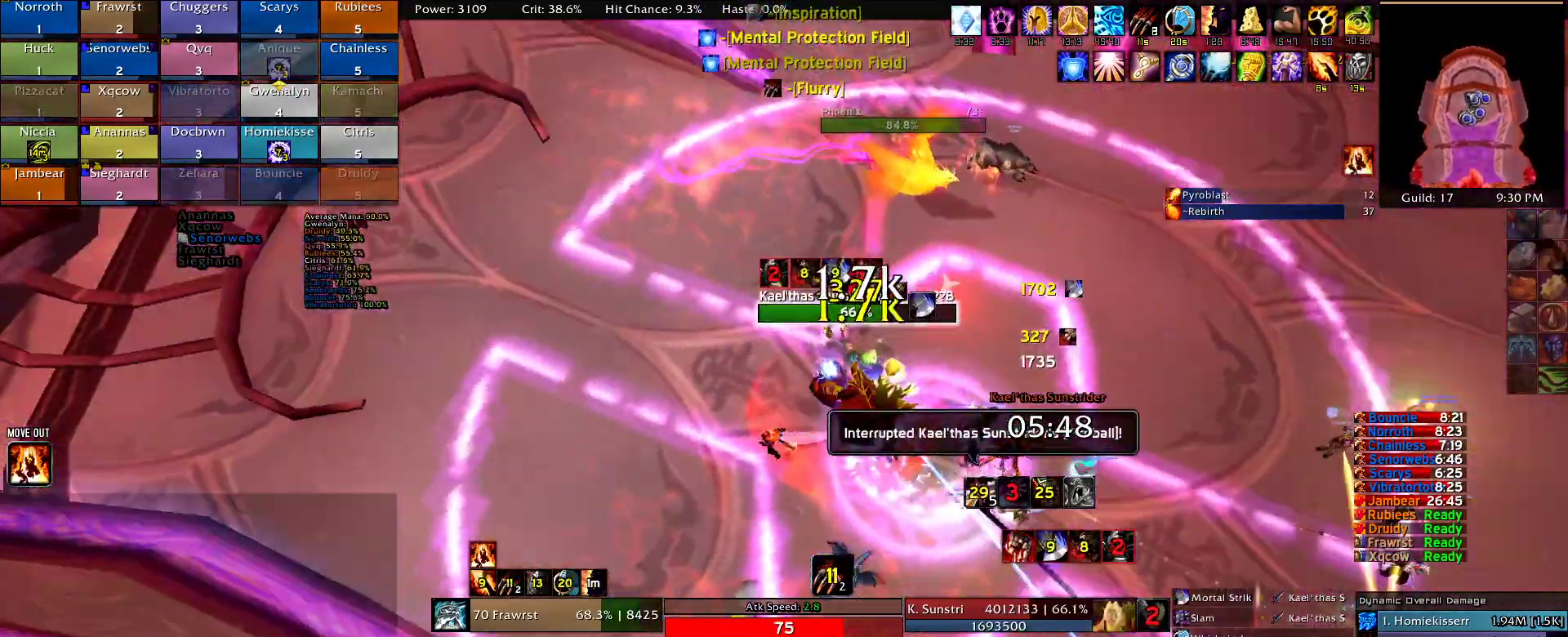
{"keys": [], "mouse": ["right"], "events": [[84, "d", "down"], [217, "2", "down"], [317, "2", "up"], [350, "d", "up"]]}
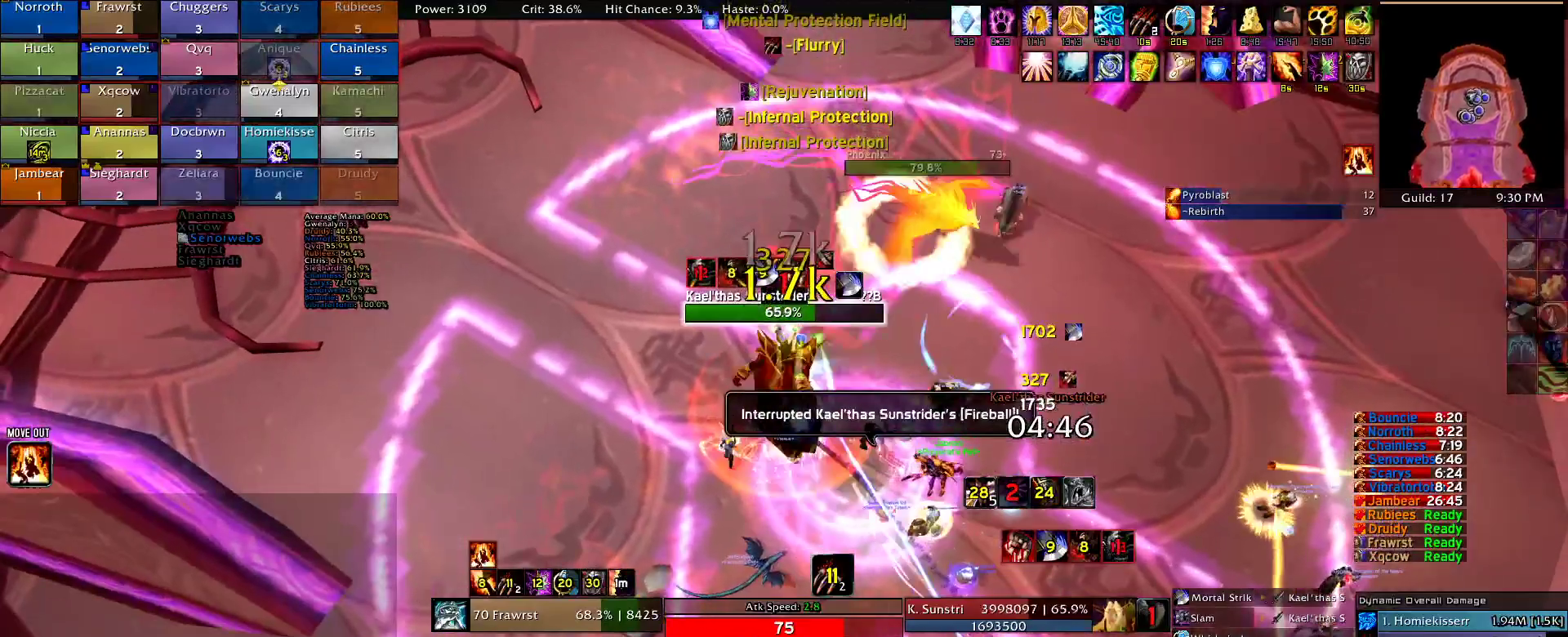
{"keys": ["s"], "mouse": ["right"], "events": [[134, "alt", "down"], [184, "e", "down"], [284, "alt", "up"], [284, "e", "up"], [417, "s", "down"]]}
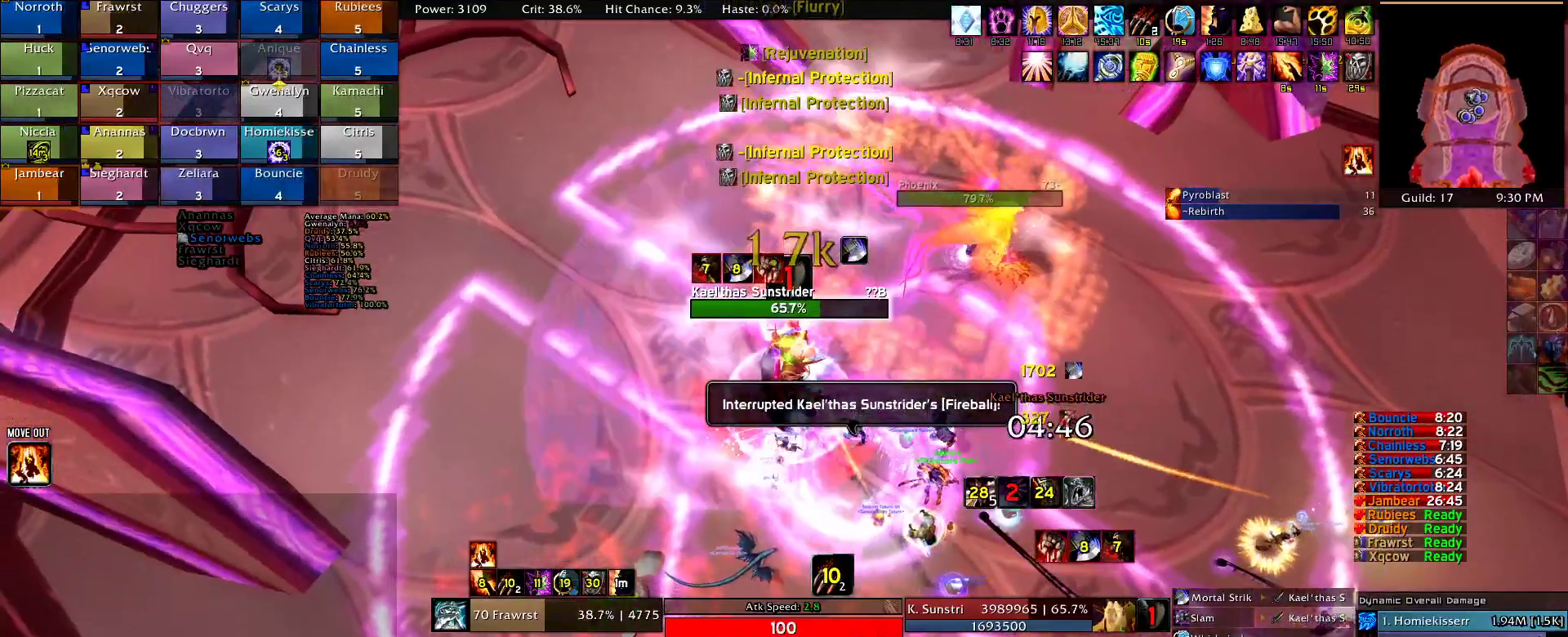
{"keys": ["alt", "e"], "mouse": ["right"], "events": [[67, "s", "up"], [350, "alt", "down"], [434, "e", "down"]]}
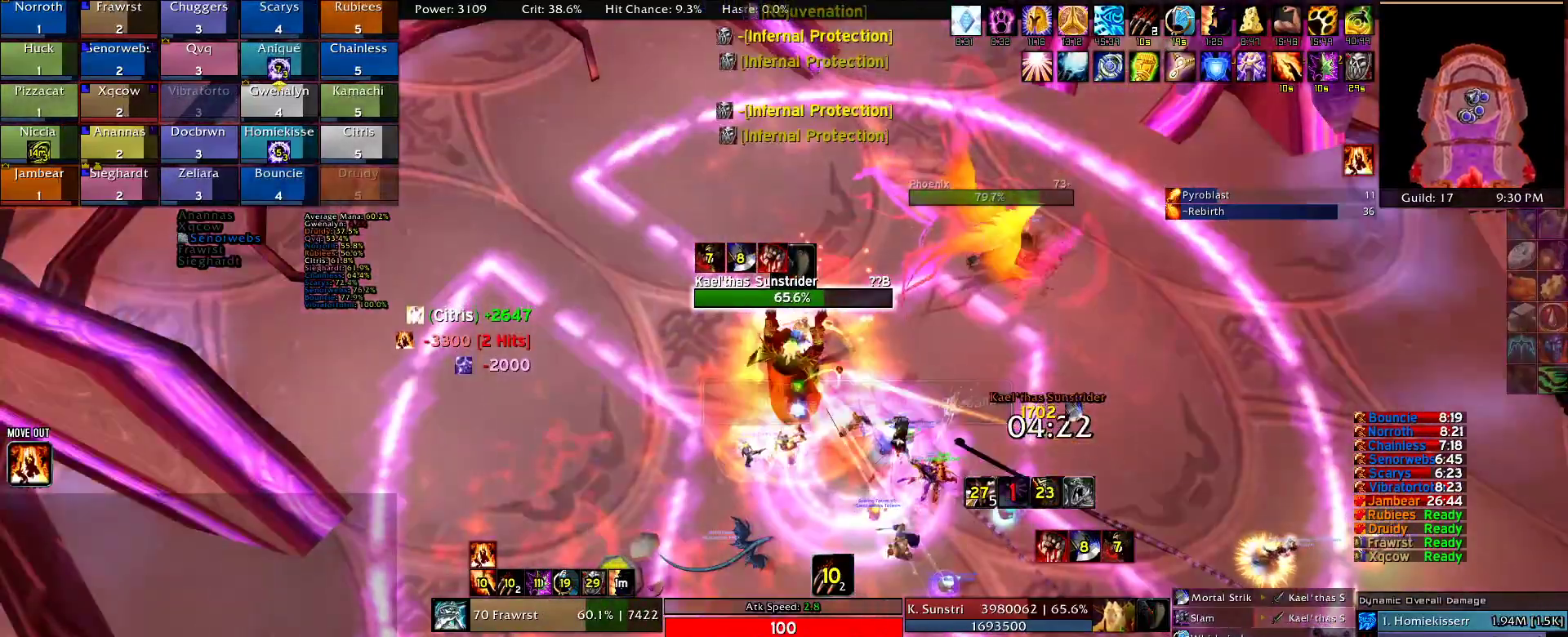
{"keys": ["2"], "mouse": ["right"], "events": [[34, "alt", "up"], [34, "e", "up"], [167, "a", "down"], [217, "e", "down"], [267, "a", "up"], [317, "e", "up"], [450, "2", "down"]]}
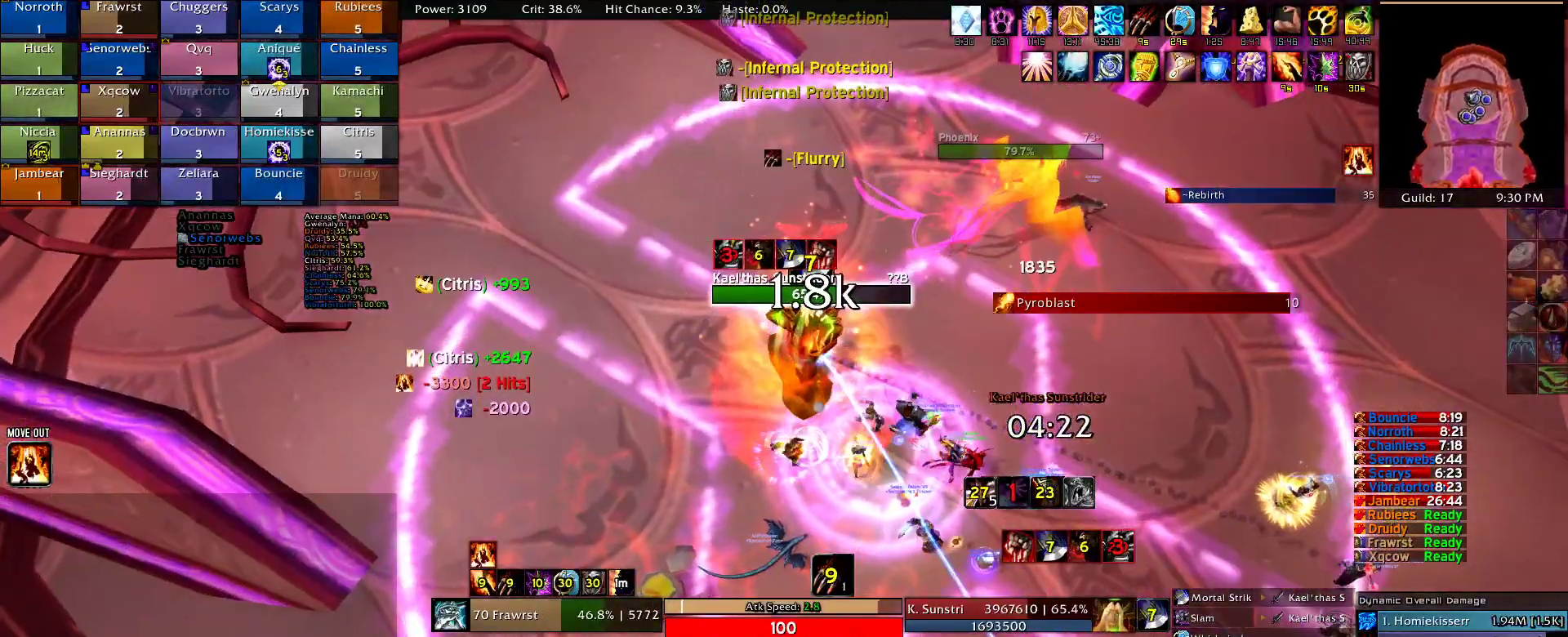
{"keys": [], "mouse": ["right"], "events": [[50, "2", "up"], [134, "2", "down"], [184, "2", "up"], [234, "alt", "down"], [334, "e", "down"], [367, "alt", "up"], [417, "e", "up"]]}
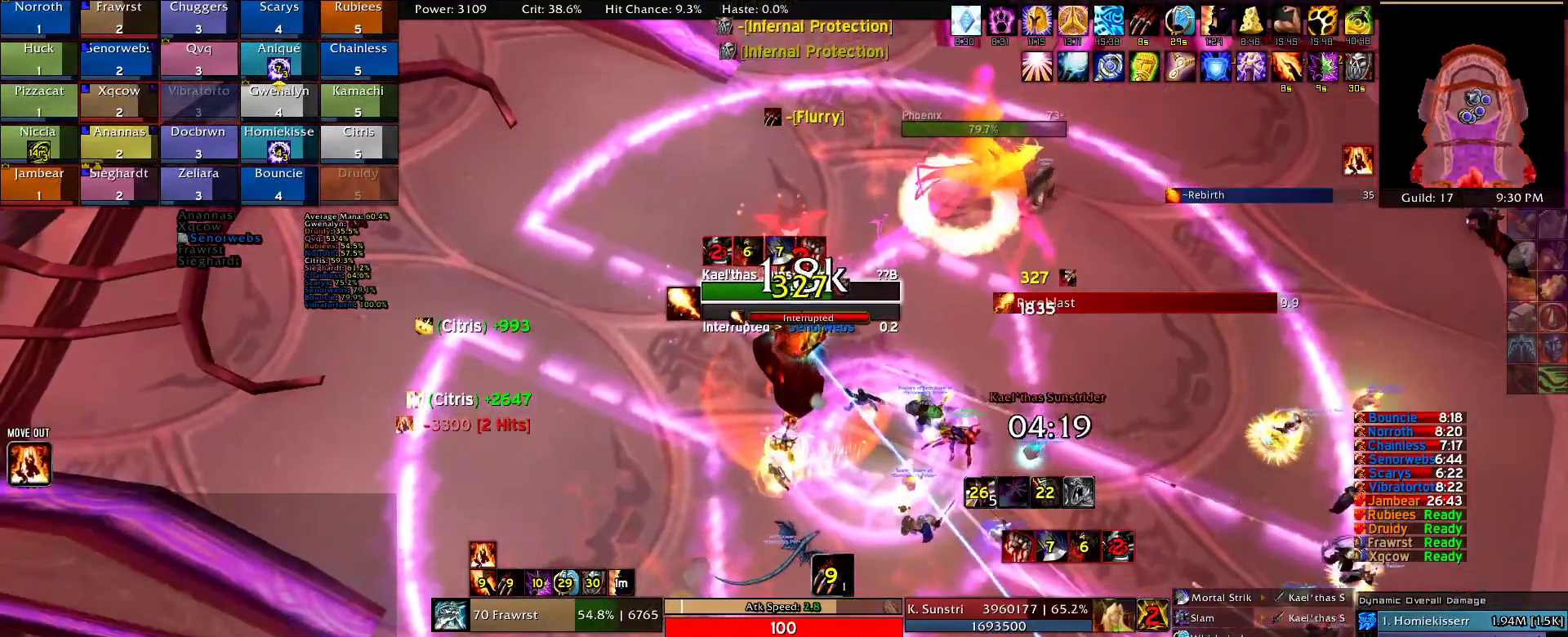
{"keys": ["alt"], "mouse": ["right"], "events": [[150, "2", "down"], [250, "2", "up"], [484, "alt", "down"]]}
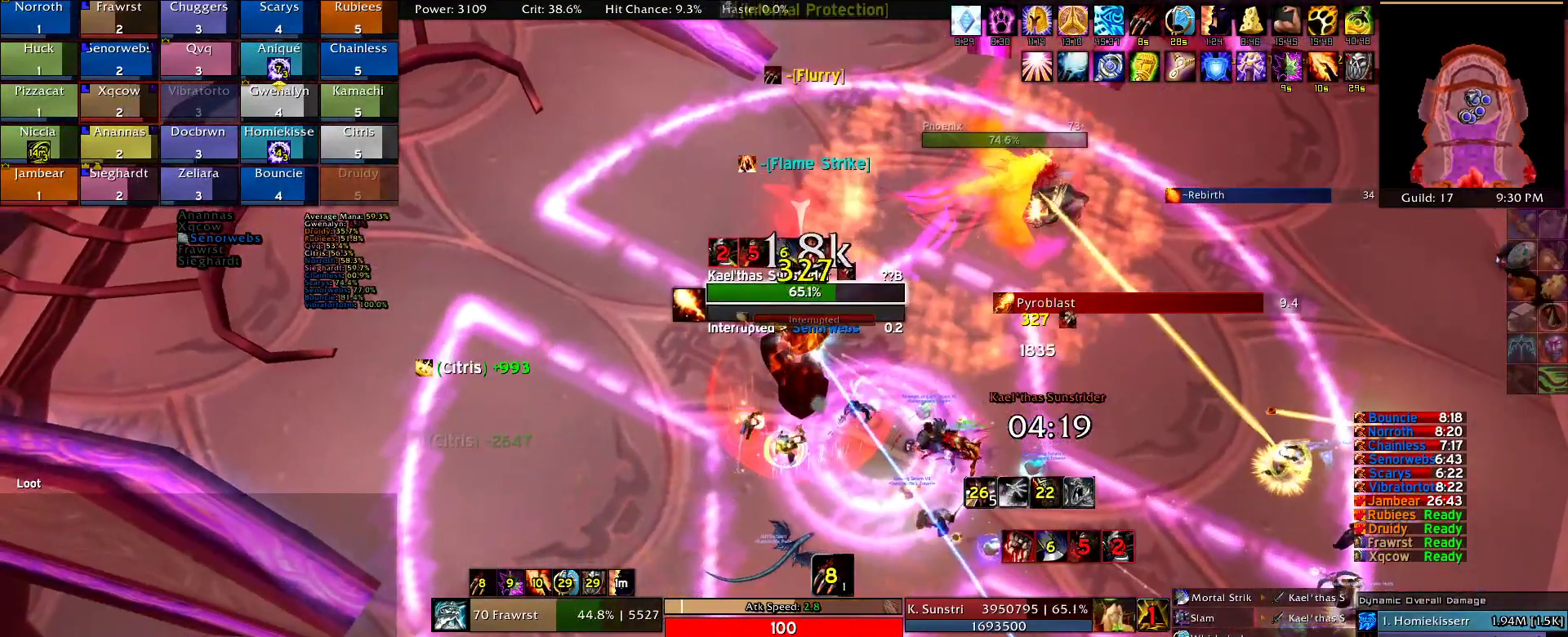
{"keys": [], "mouse": ["right"], "events": [[167, "alt", "up"]]}
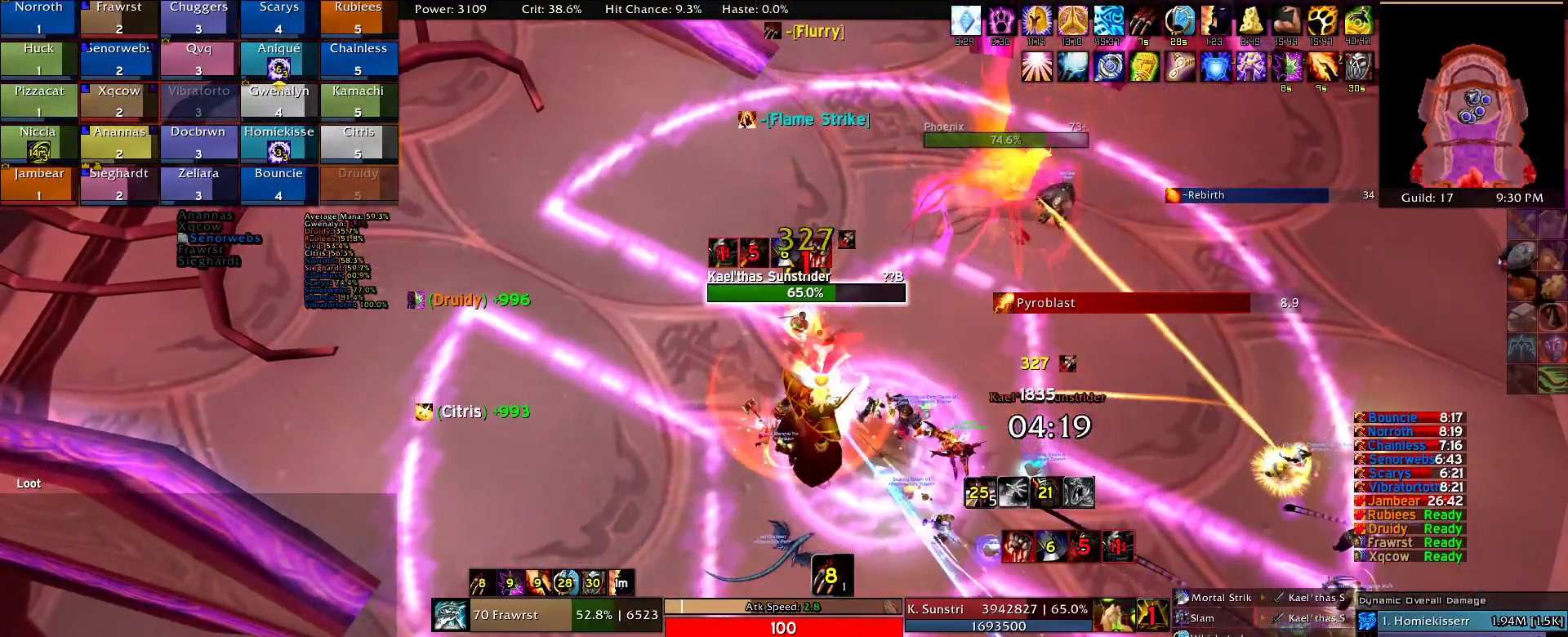
{"keys": [], "mouse": ["right"], "events": []}
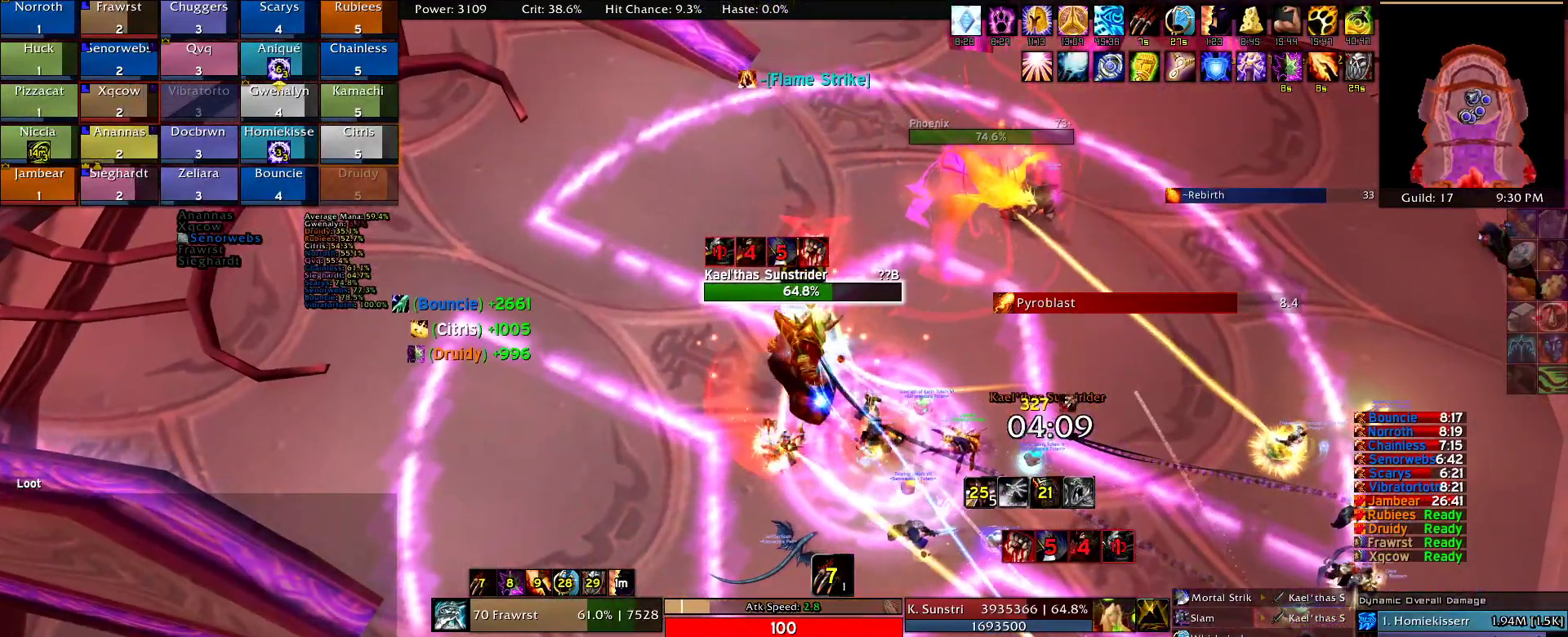
{"keys": [], "mouse": ["right"], "events": []}
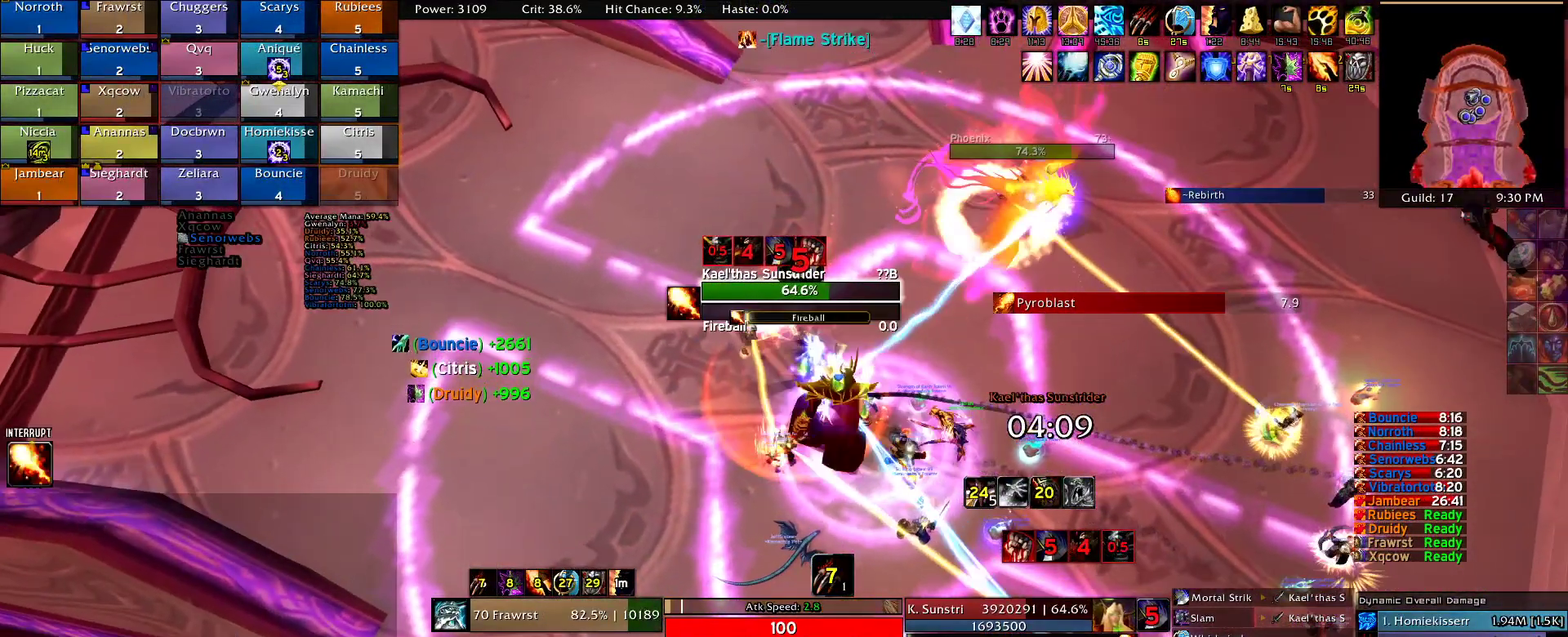
{"keys": [], "mouse": ["right"]}
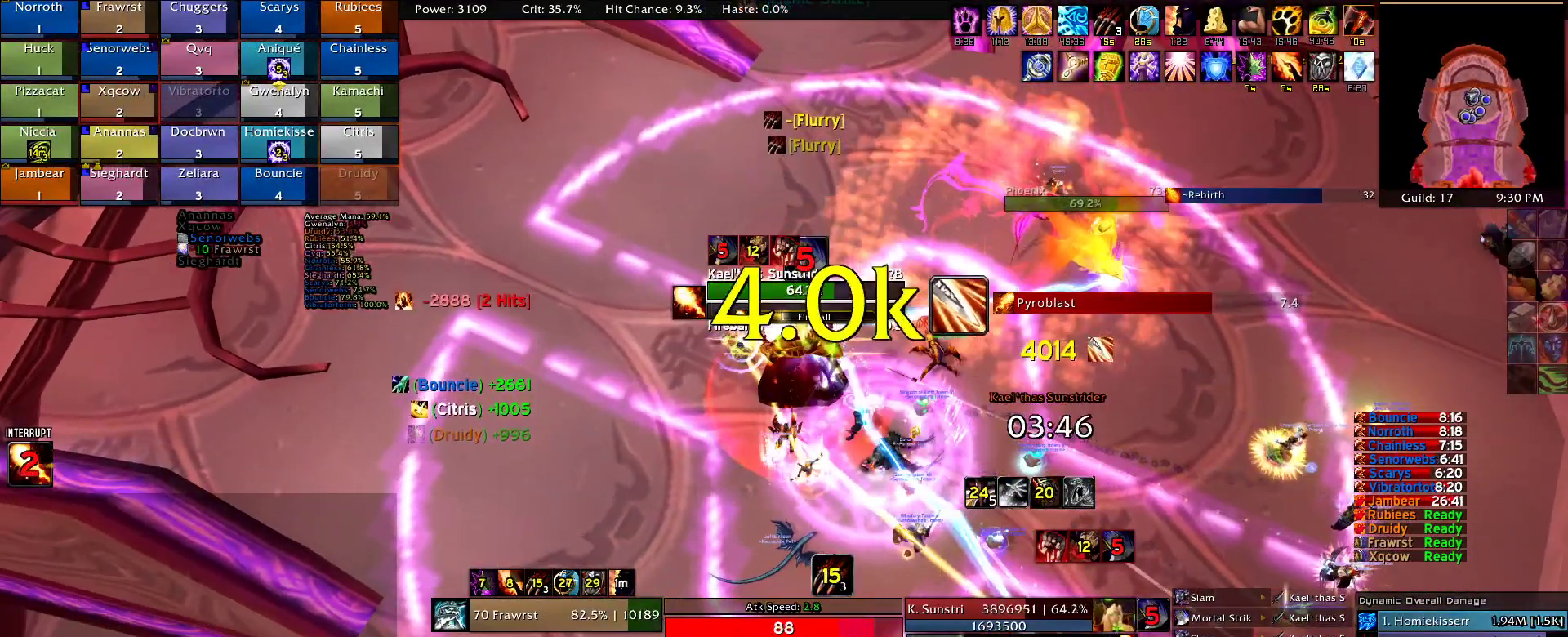
{"keys": ["e"], "mouse": ["right"], "events": [[50, "e", "down"], [134, "e", "up"], [184, "e", "down"], [334, "e", "up"], [367, "e", "down"]]}
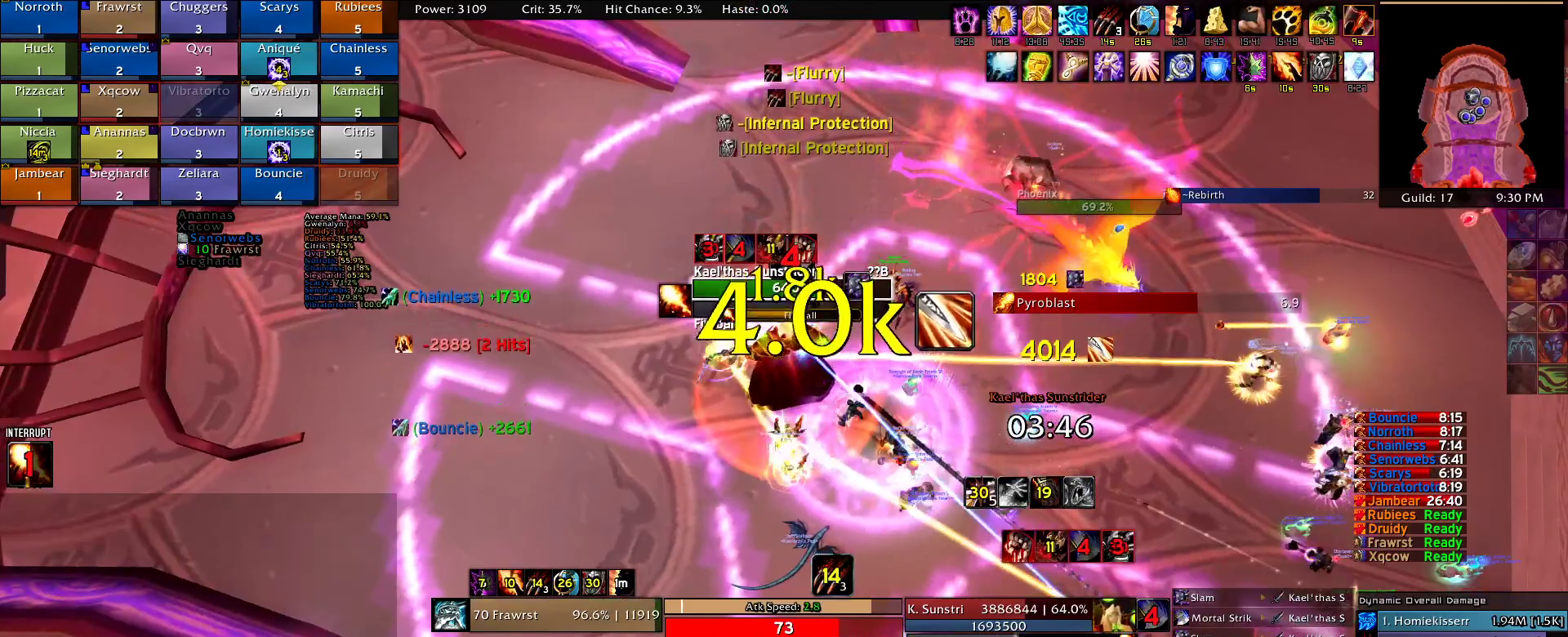
{"keys": ["e"], "mouse": ["right"], "events": [[17, "e", "up"], [100, "e", "down"], [200, "e", "up"], [300, "e", "down"], [384, "e", "up"], [484, "e", "down"]]}
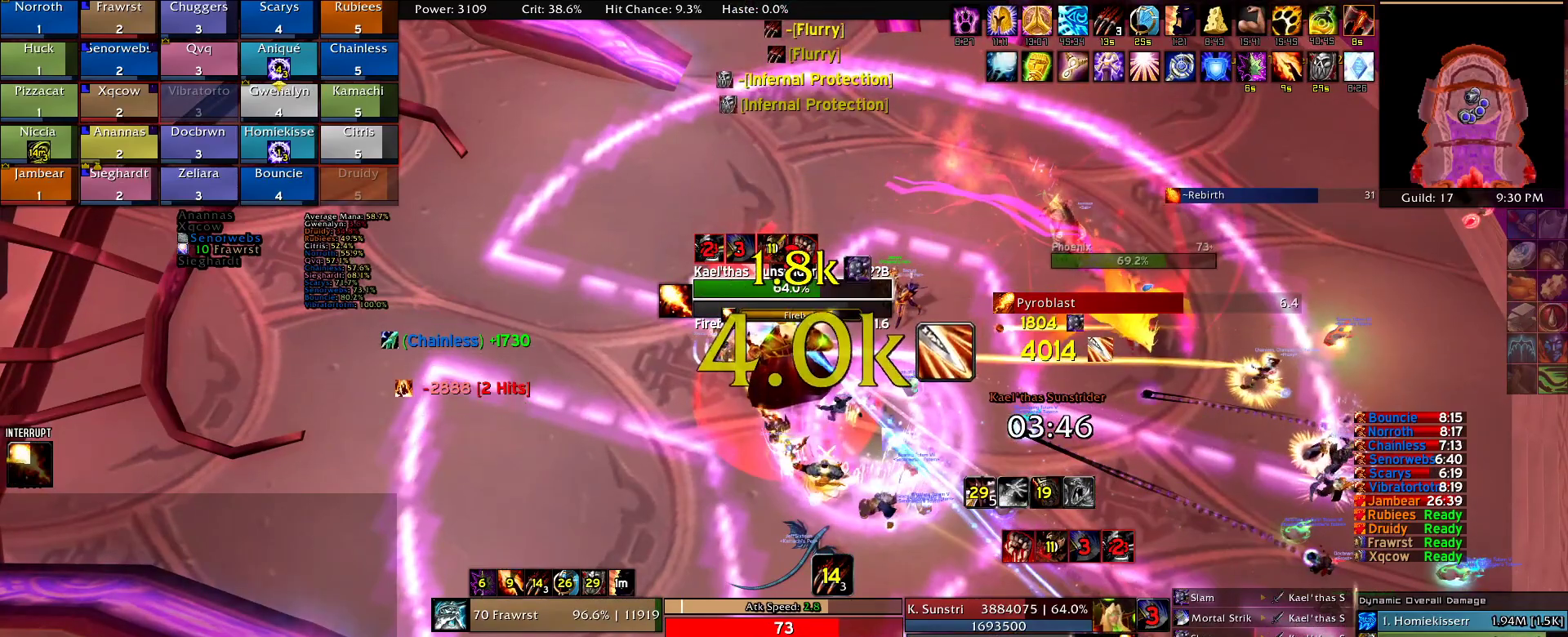
{"keys": [], "mouse": ["right"], "events": [[117, "e", "up"], [167, "e", "down"], [317, "e", "up"], [350, "e", "down"], [500, "e", "up"]]}
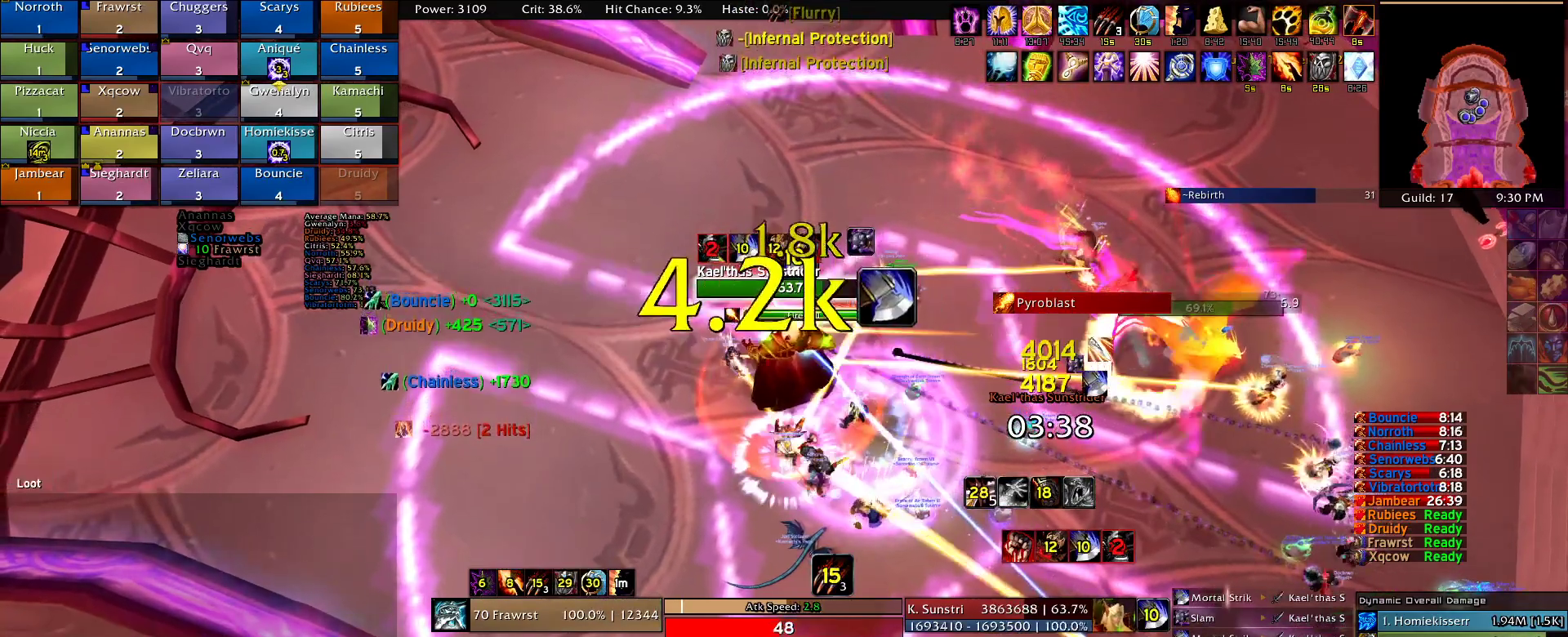
{"keys": ["e"], "mouse": ["right"], "events": [[50, "e", "down"], [184, "e", "up"], [234, "e", "down"], [367, "e", "up"], [417, "e", "down"]]}
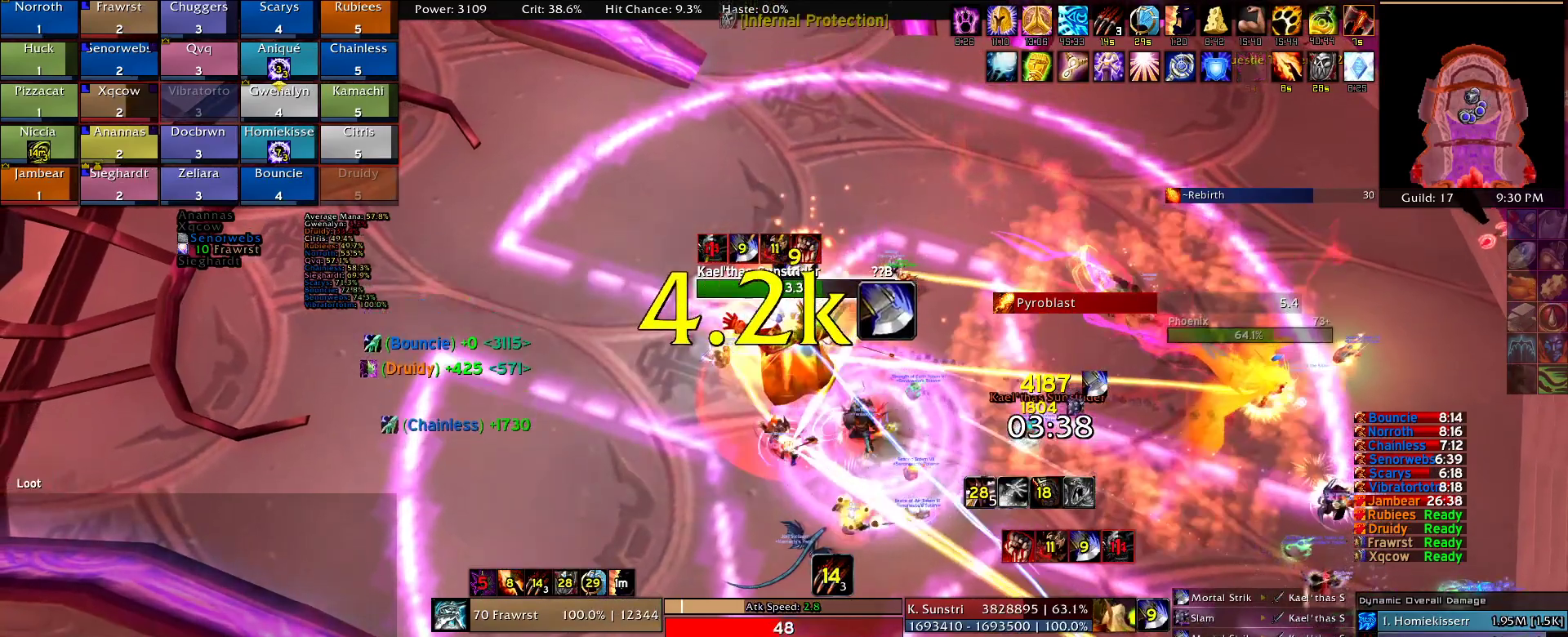
{"keys": [], "mouse": ["right"], "events": [[67, "e", "up"], [150, "alt", "down"], [200, "e", "down"], [300, "alt", "up"], [350, "e", "up"]]}